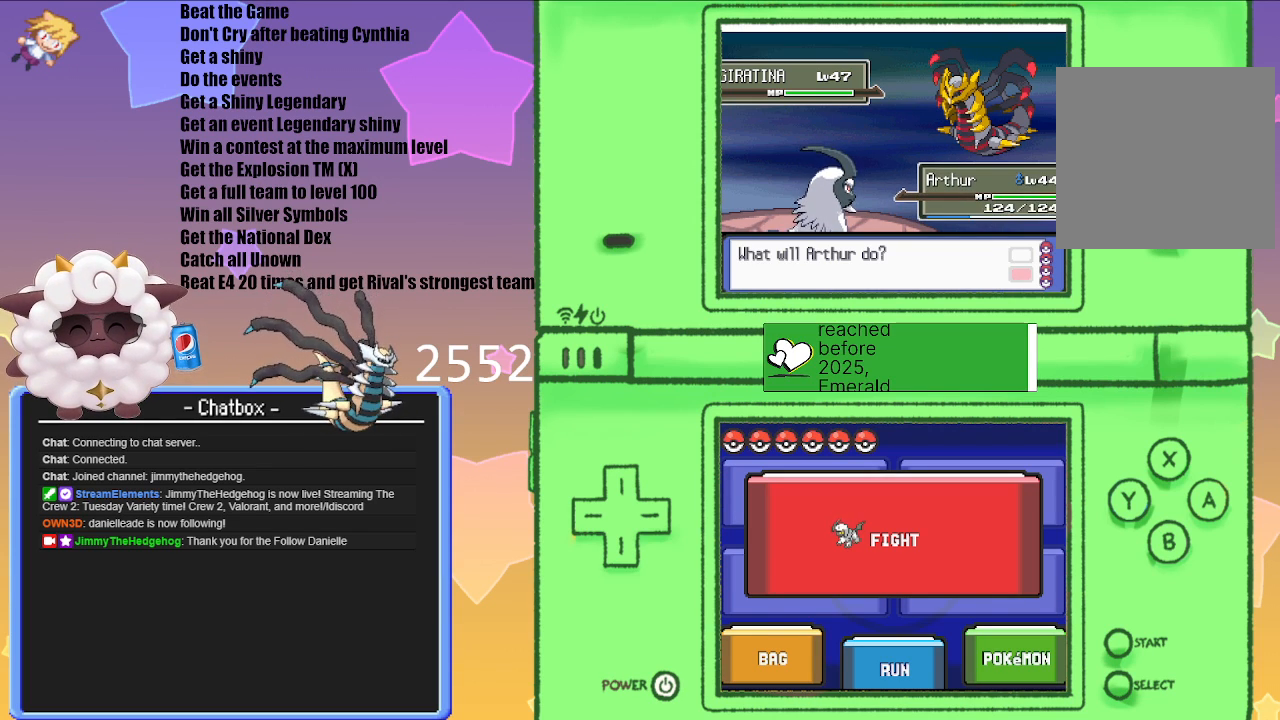
Gameplay with a controller (Nintendo layout); each line is a JSON object with the inputs held at the frame after it. "events" lists button and stick changes between this image and that frame as [ms after this image, input, new state], when the widget could be followed in between. Not read: L3 R3.
{"buttons": ["R1"], "left_stick": "center", "right_stick": "center", "events": [[200, "R1", "down"], [233, "R1", "up"], [400, "R1", "down"]]}
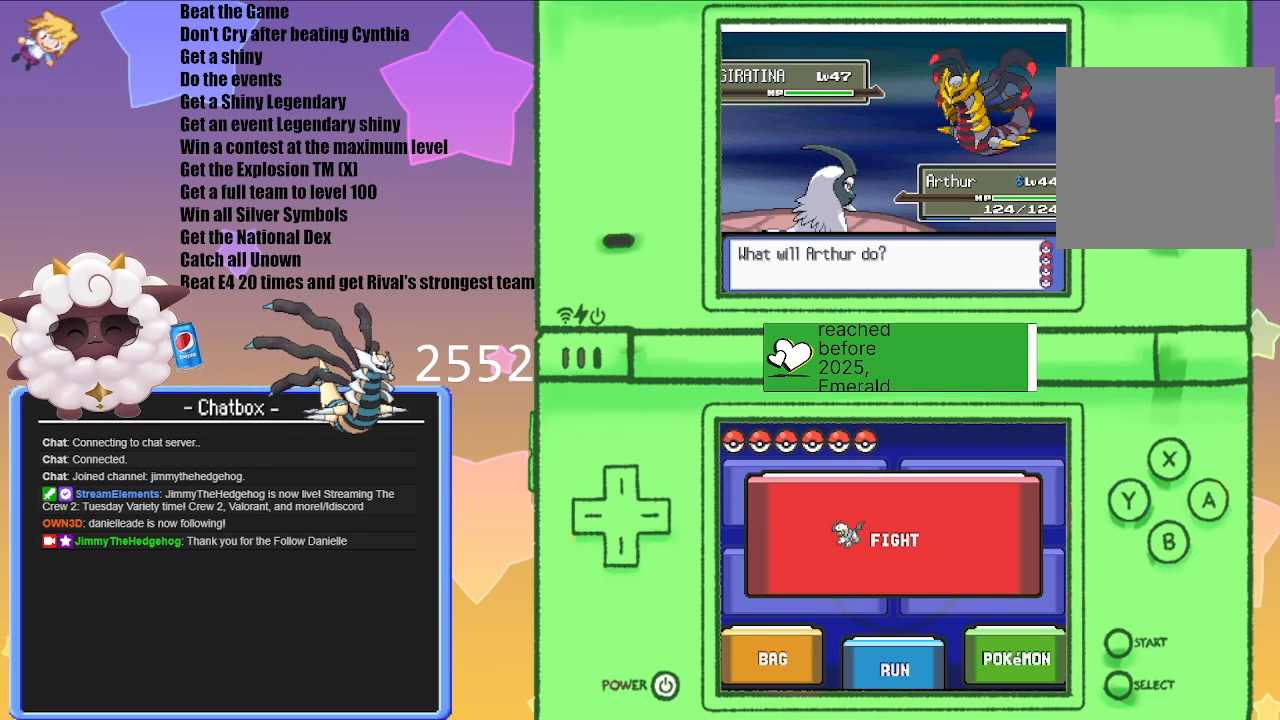
{"buttons": ["L1", "R1"], "left_stick": "center", "right_stick": "center", "events": [[267, "L1", "down"]]}
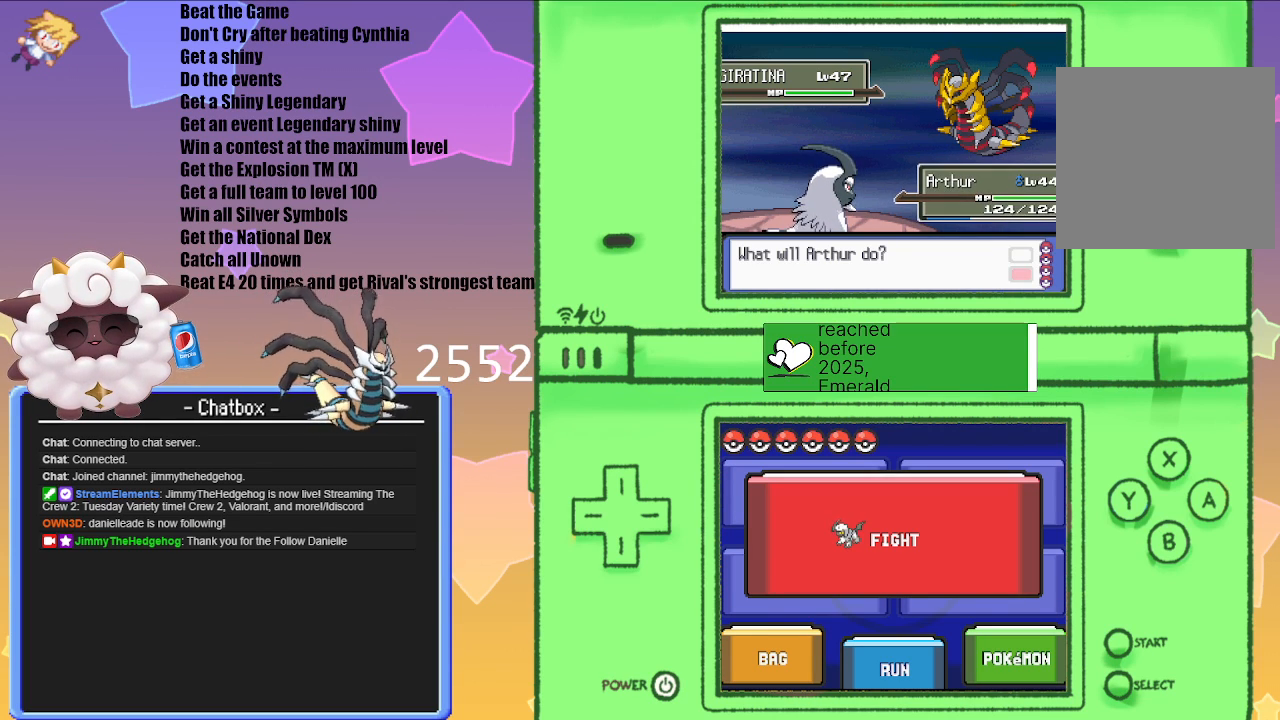
{"buttons": ["L1", "R1"], "left_stick": "center", "right_stick": "center", "events": []}
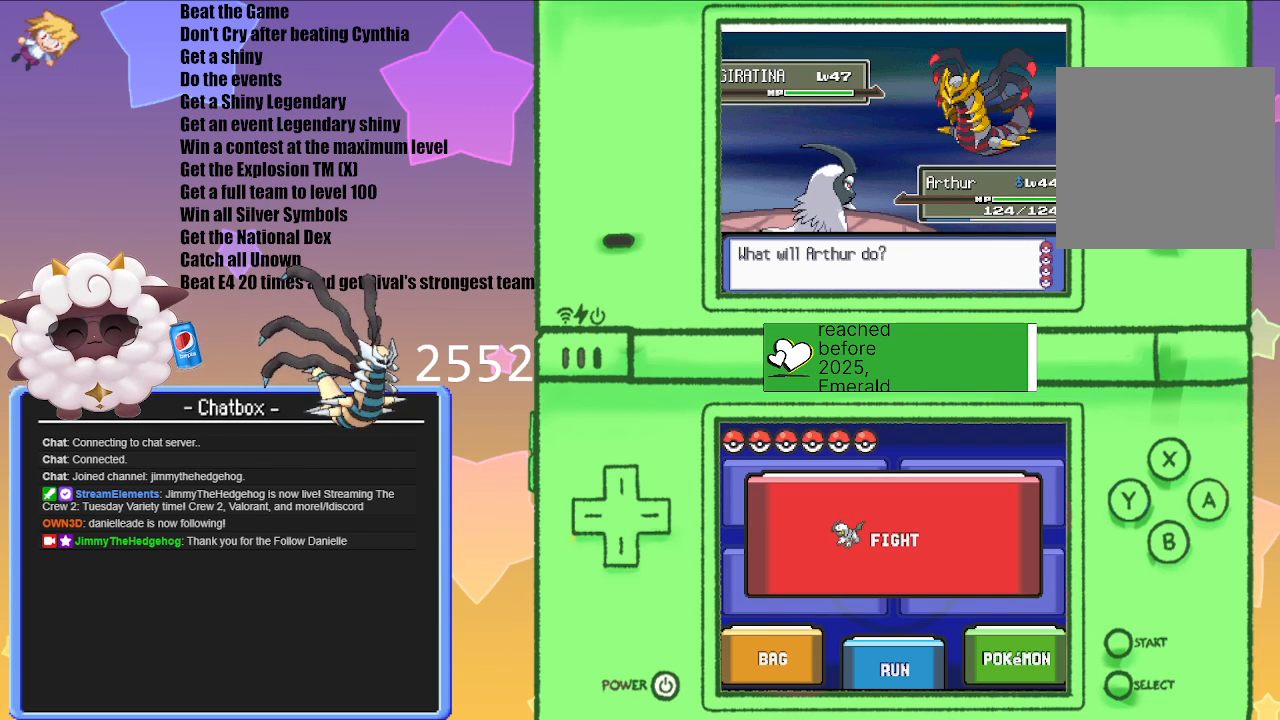
{"buttons": ["L1", "R1"], "left_stick": "center", "right_stick": "center", "events": []}
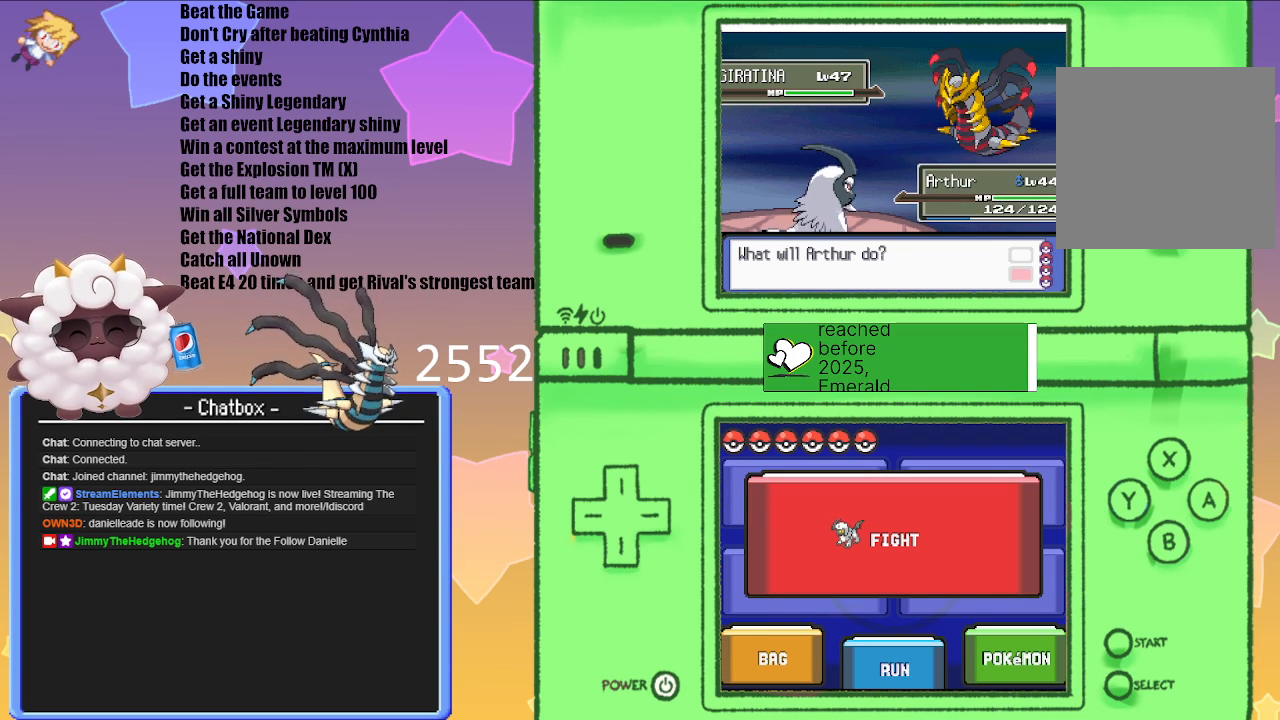
{"buttons": [], "left_stick": "center", "right_stick": "center", "events": [[100, "START", "down"], [350, "START", "up"], [383, "L1", "up"], [467, "R1", "up"]]}